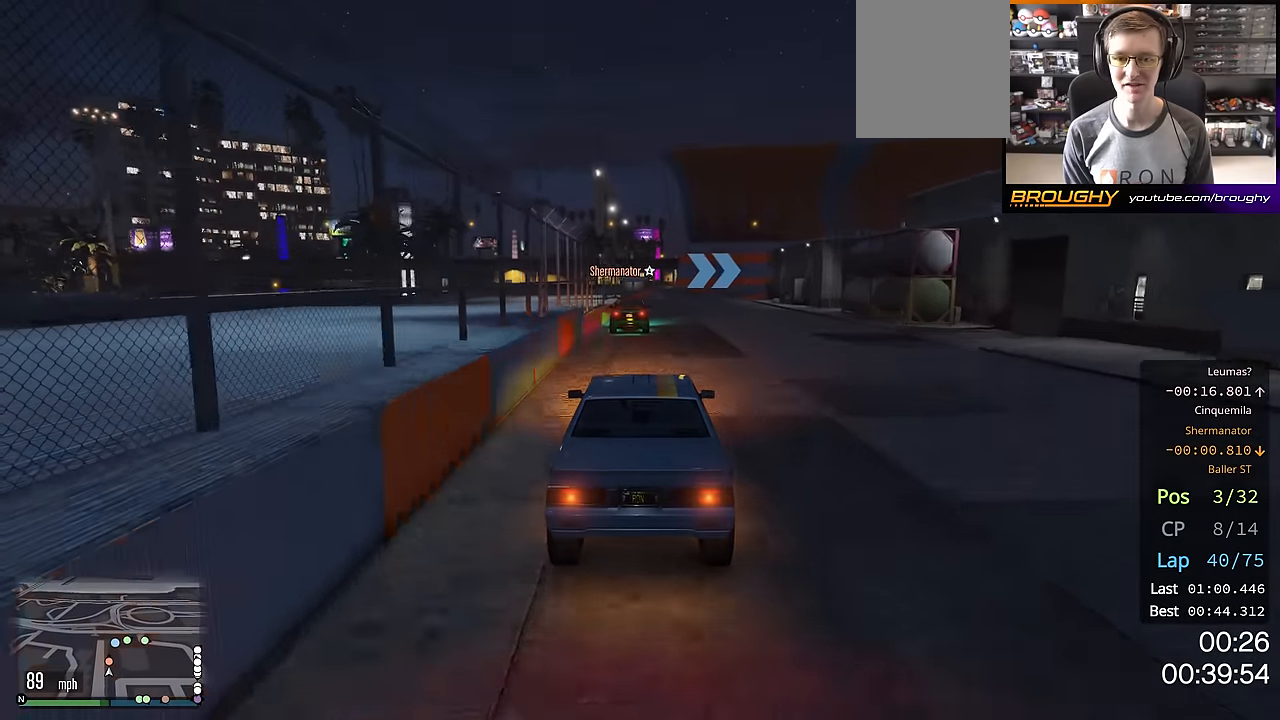
Gameplay with a controller (Xbox layout); each line is a JSON object with the inputs held at the frame after it. "events" lists button and stick changes between this image and that frame as [ms after this image, input, new state], when the widget could be followed in between.
{"buttons": ["R2"], "left_stick": "center", "right_stick": "center", "events": []}
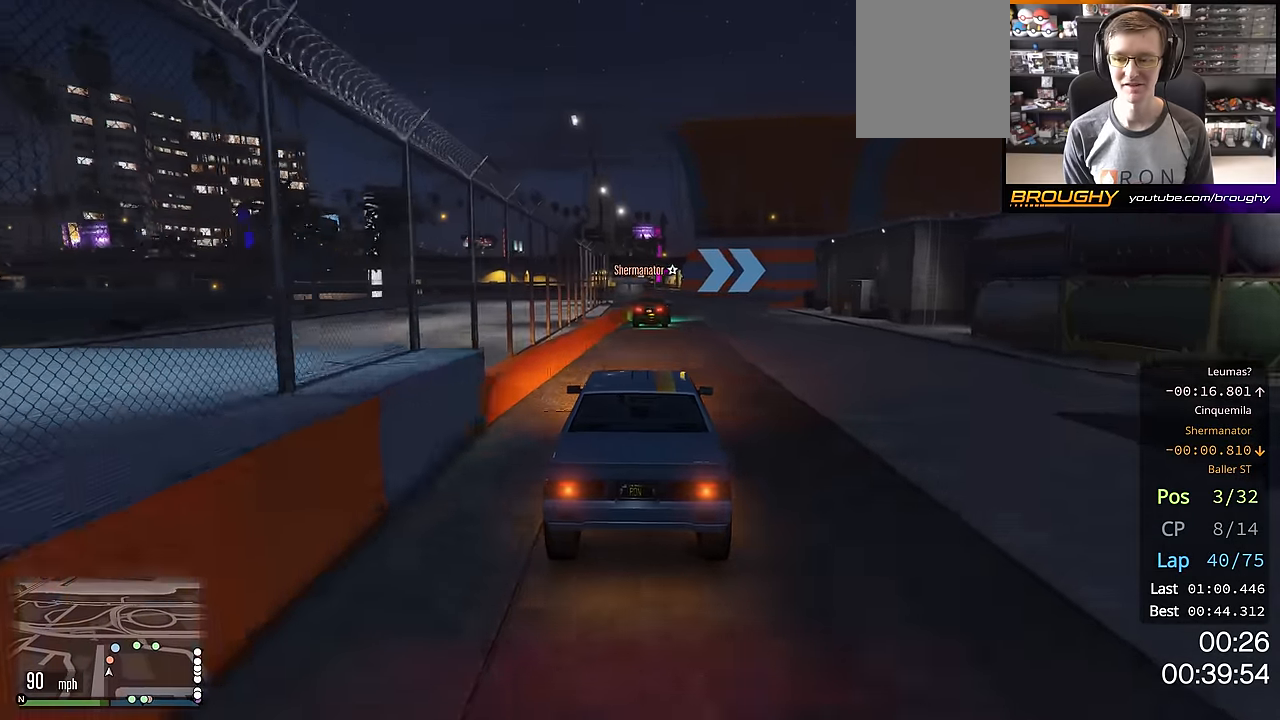
{"buttons": ["R2"], "left_stick": "right", "right_stick": "center", "events": [[350, "left_stick", "right"]]}
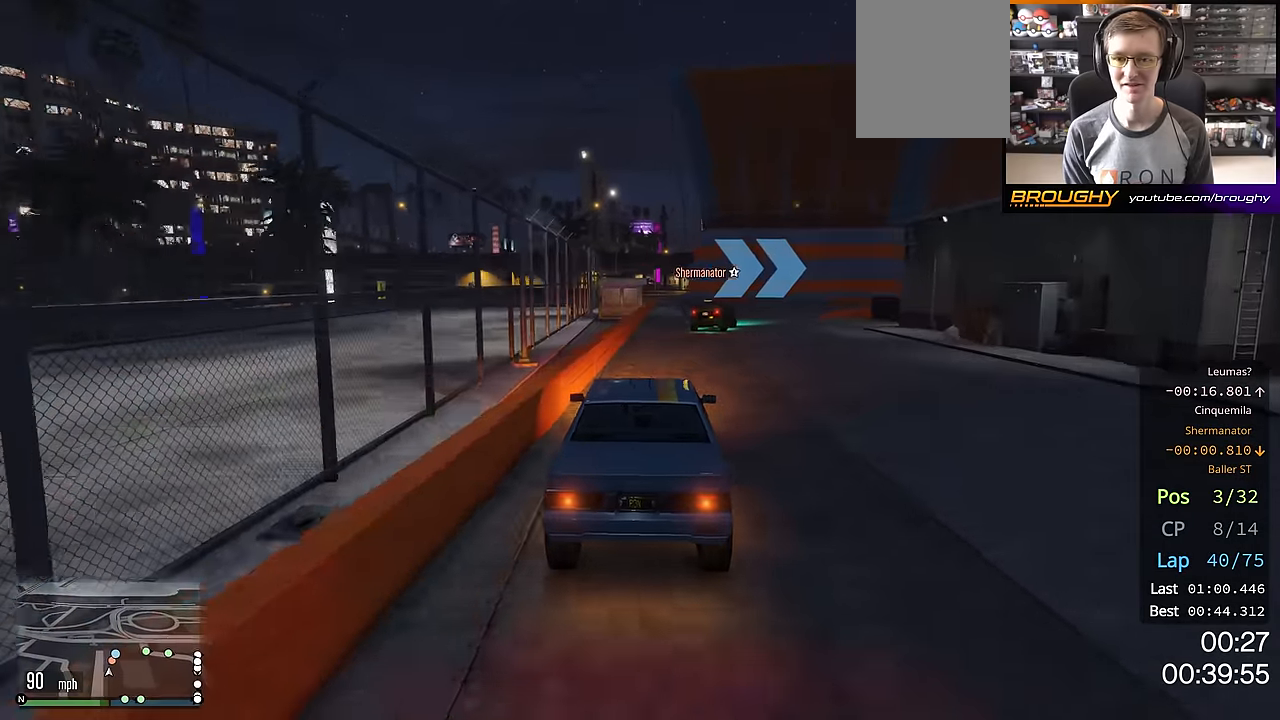
{"buttons": [], "left_stick": "center", "right_stick": "center", "events": [[100, "R2", "up"], [184, "left_stick", "center"], [284, "left_stick", "right"], [417, "left_stick", "center"]]}
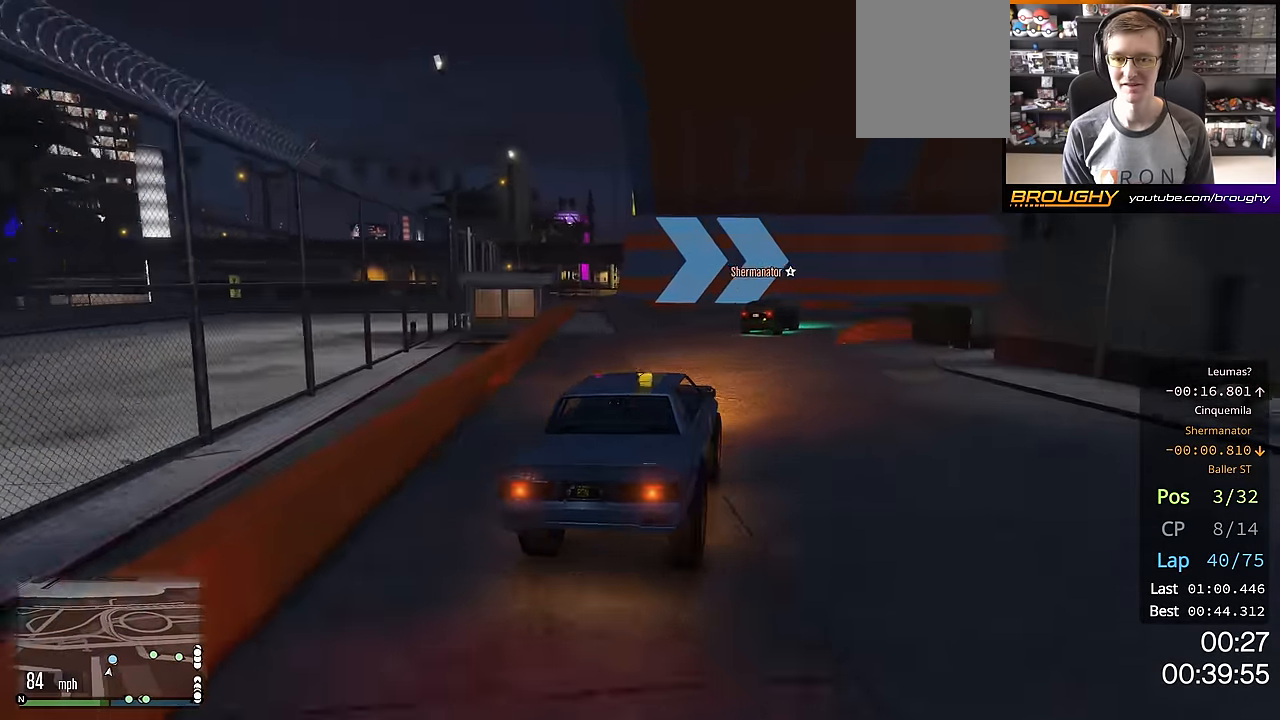
{"buttons": ["R2"], "left_stick": "right", "right_stick": "center", "events": [[33, "left_stick", "right"], [200, "left_stick", "center"], [283, "left_stick", "right"], [484, "R2", "down"]]}
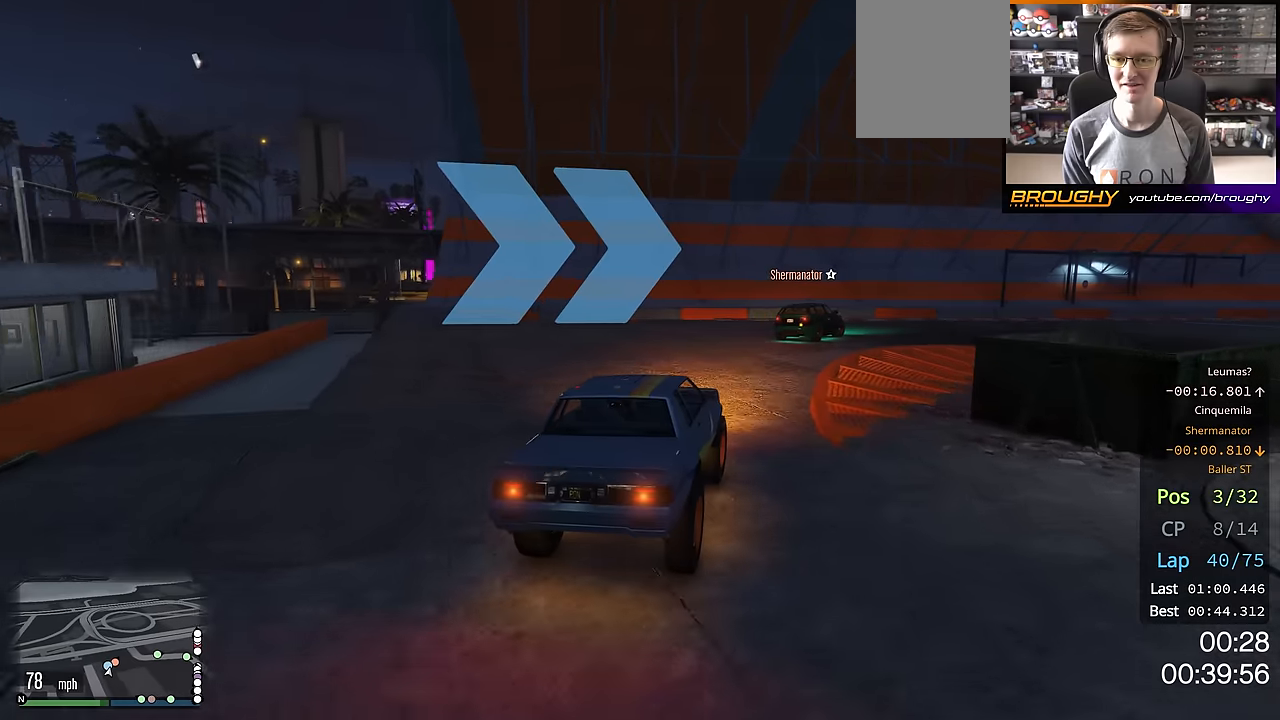
{"buttons": ["R2"], "left_stick": "right", "right_stick": "center", "events": [[184, "left_stick", "down-right"], [301, "left_stick", "right"]]}
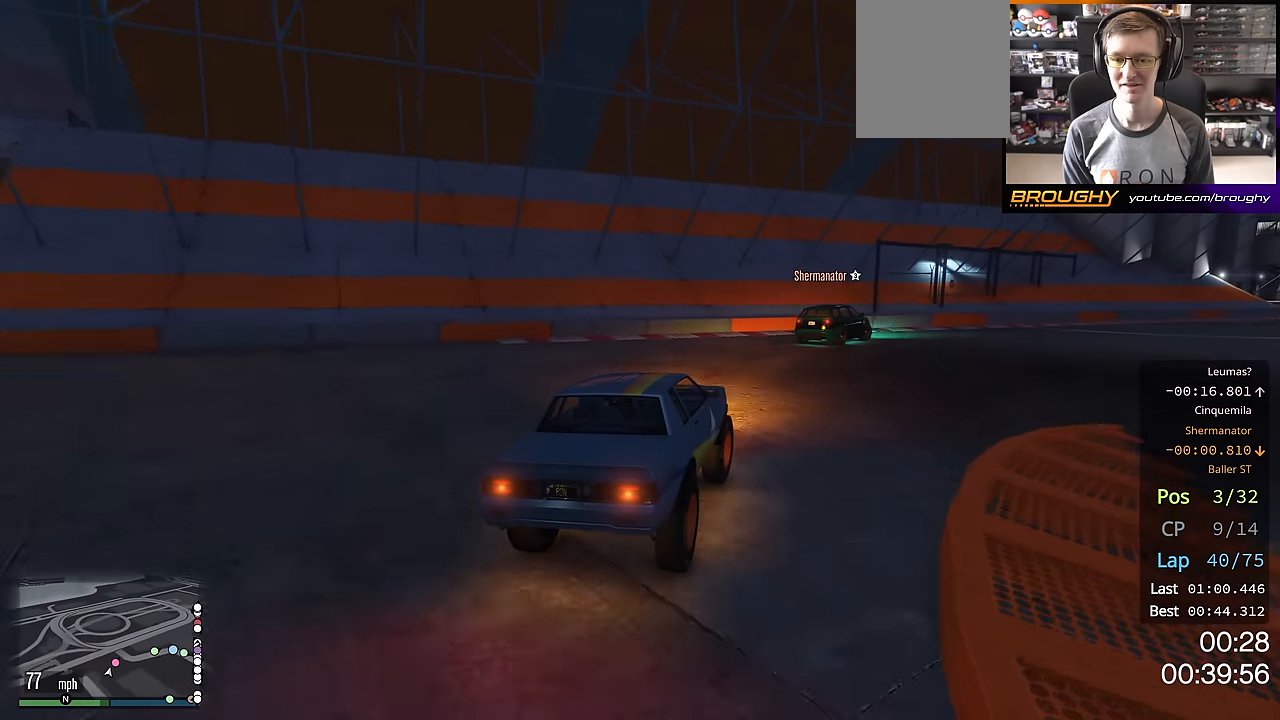
{"buttons": ["R2"], "left_stick": "right", "right_stick": "center", "events": []}
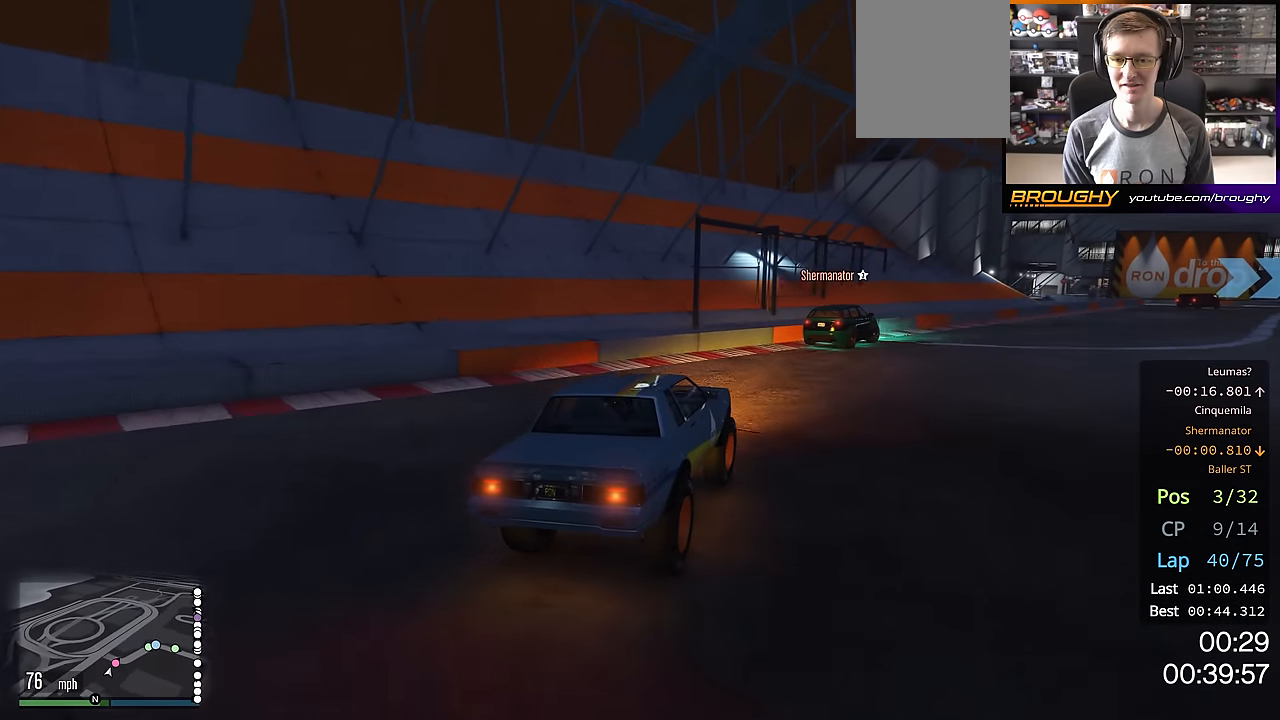
{"buttons": ["R2"], "left_stick": "down-right", "right_stick": "center", "events": [[301, "left_stick", "center"], [418, "left_stick", "down-right"]]}
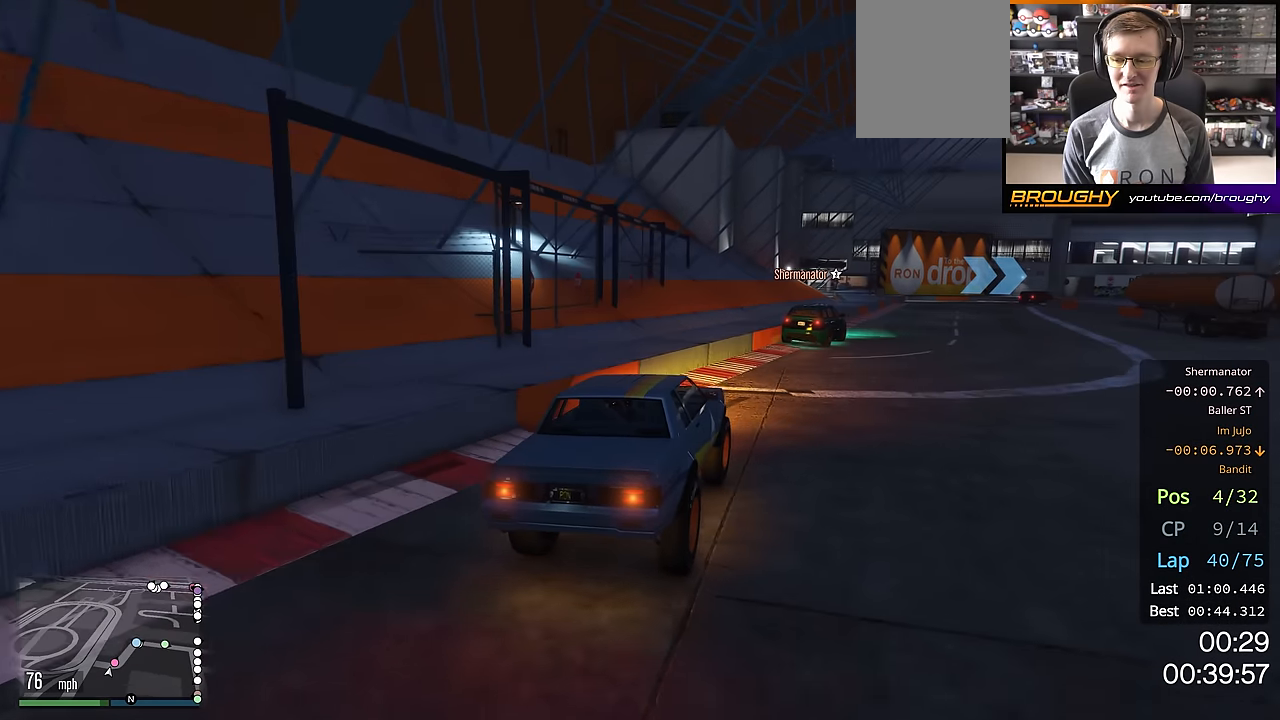
{"buttons": ["R2"], "left_stick": "center", "right_stick": "center", "events": [[83, "left_stick", "center"], [334, "left_stick", "right"], [450, "left_stick", "center"]]}
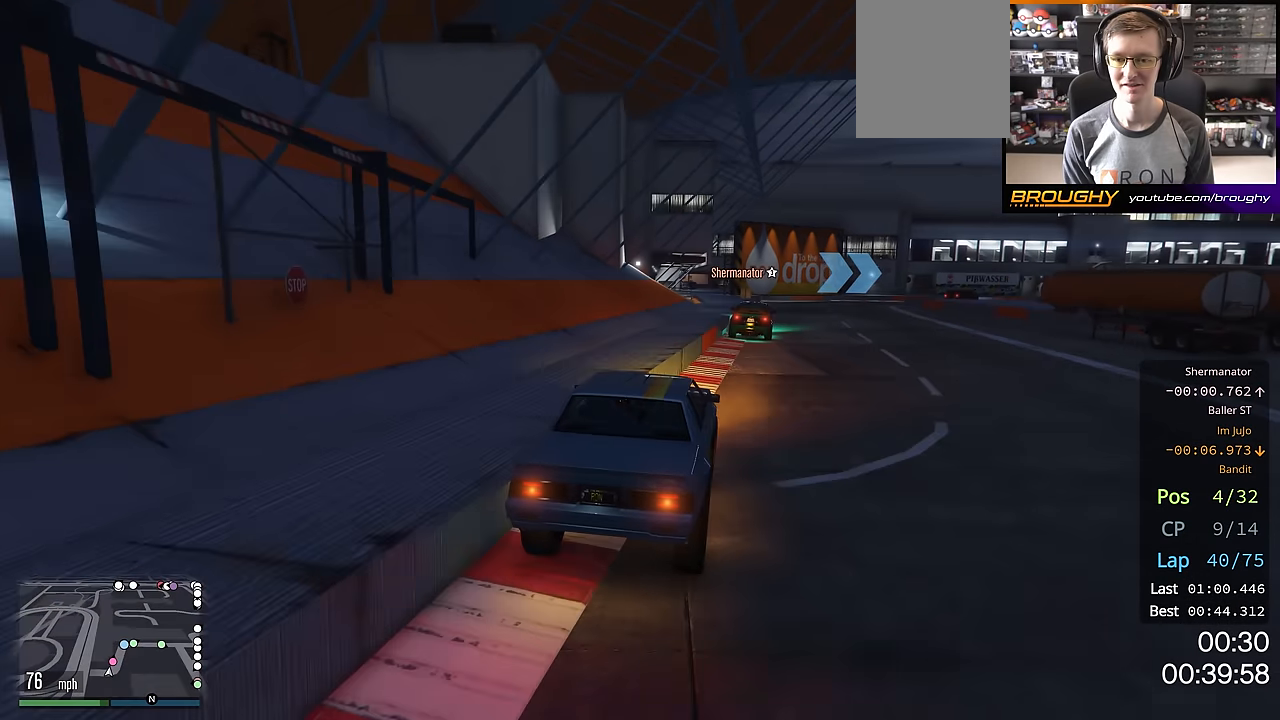
{"buttons": ["R2"], "left_stick": "center", "right_stick": "center", "events": []}
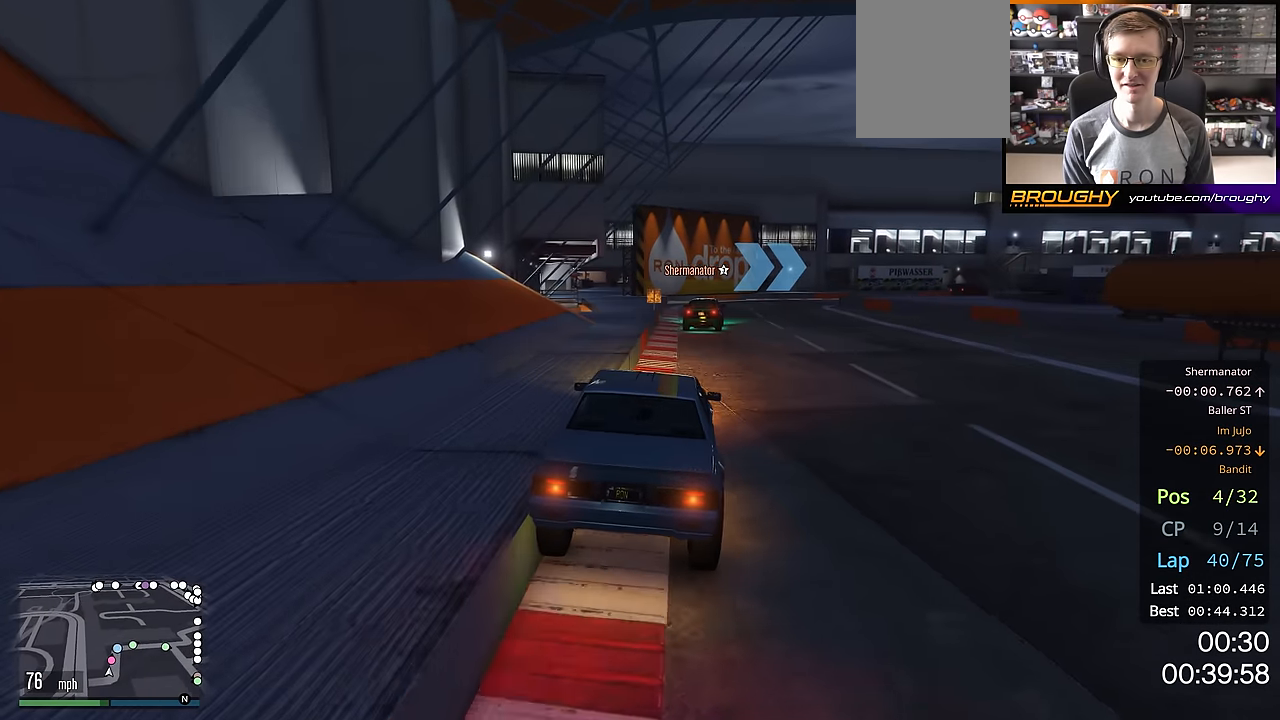
{"buttons": ["R2"], "left_stick": "right", "right_stick": "center", "events": [[317, "left_stick", "down-right"], [501, "left_stick", "right"]]}
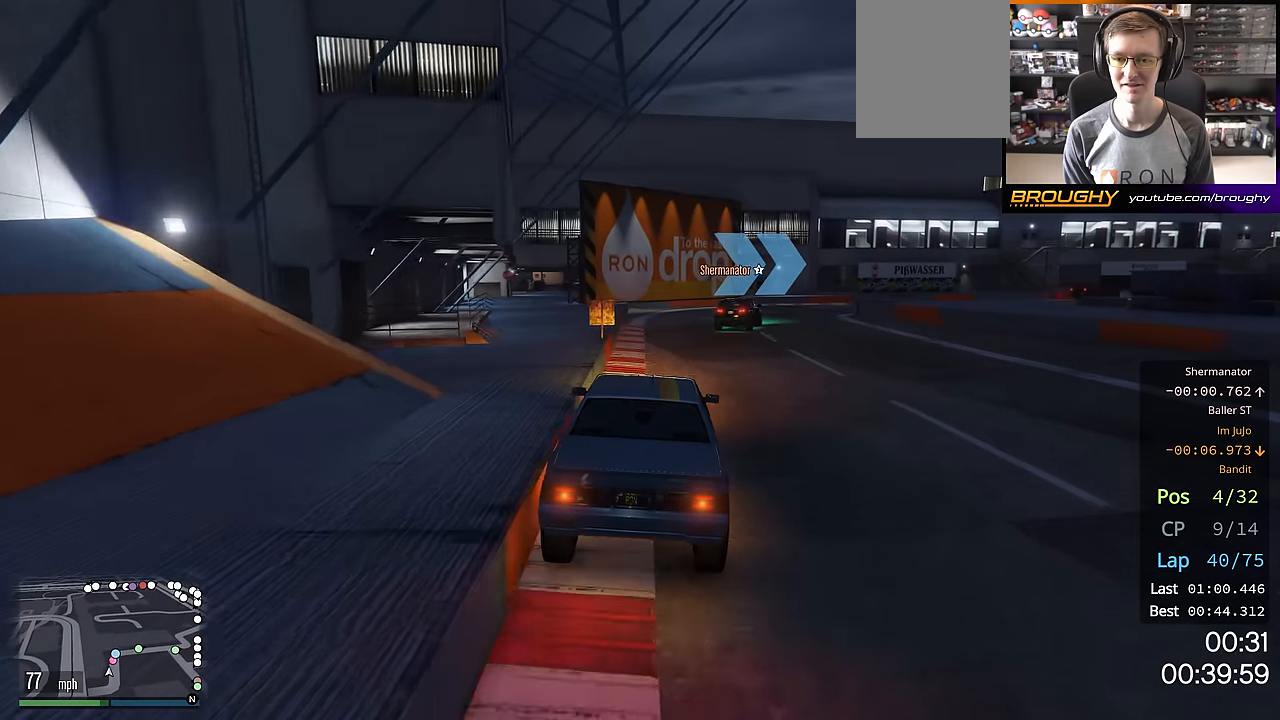
{"buttons": ["R2"], "left_stick": "right", "right_stick": "center", "events": [[233, "left_stick", "center"], [300, "left_stick", "right"]]}
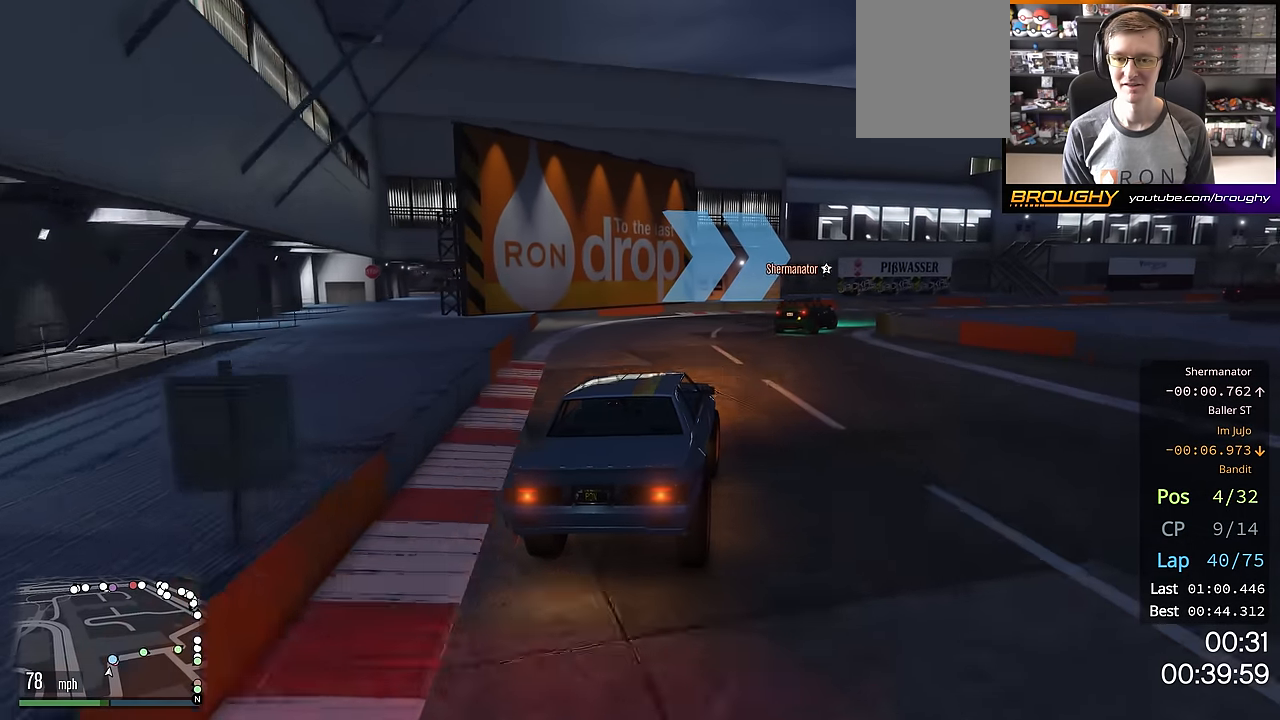
{"buttons": [], "left_stick": "right", "right_stick": "center", "events": [[267, "R2", "up"]]}
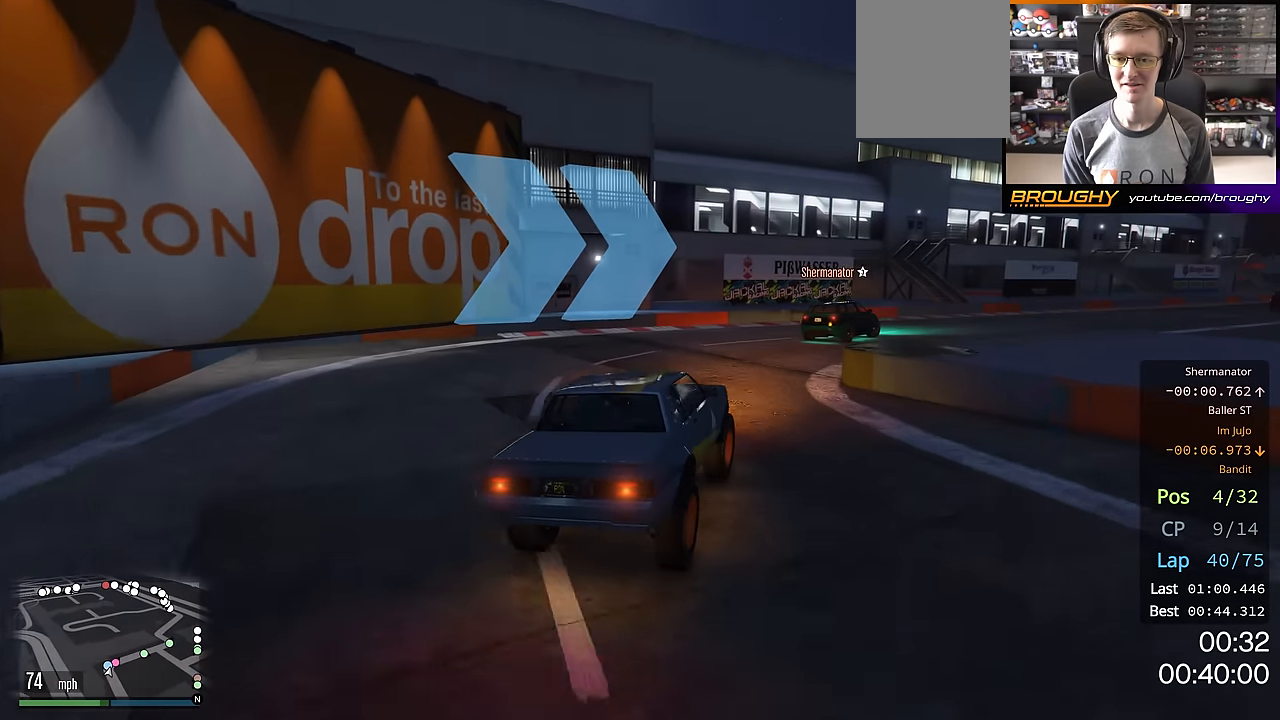
{"buttons": ["R2"], "left_stick": "right", "right_stick": "center", "events": [[33, "R2", "down"], [100, "left_stick", "center"], [217, "left_stick", "right"]]}
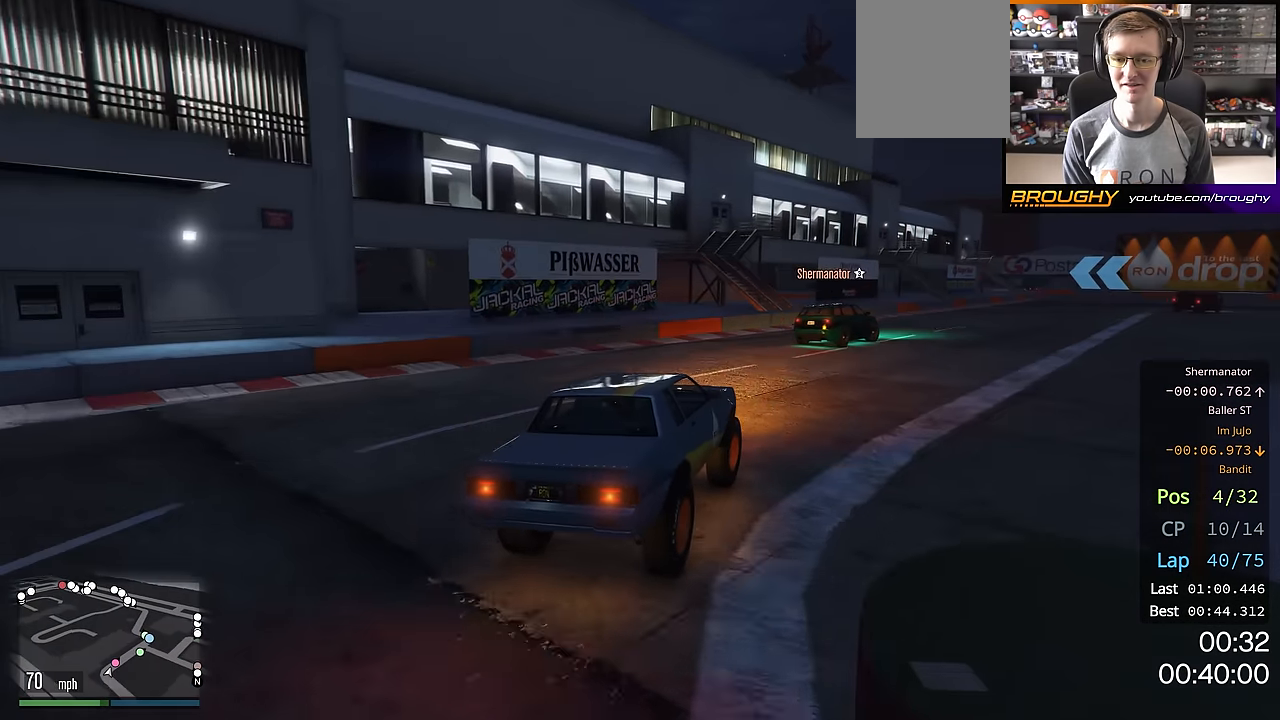
{"buttons": ["R2"], "left_stick": "down-right", "right_stick": "center", "events": [[134, "left_stick", "down-right"]]}
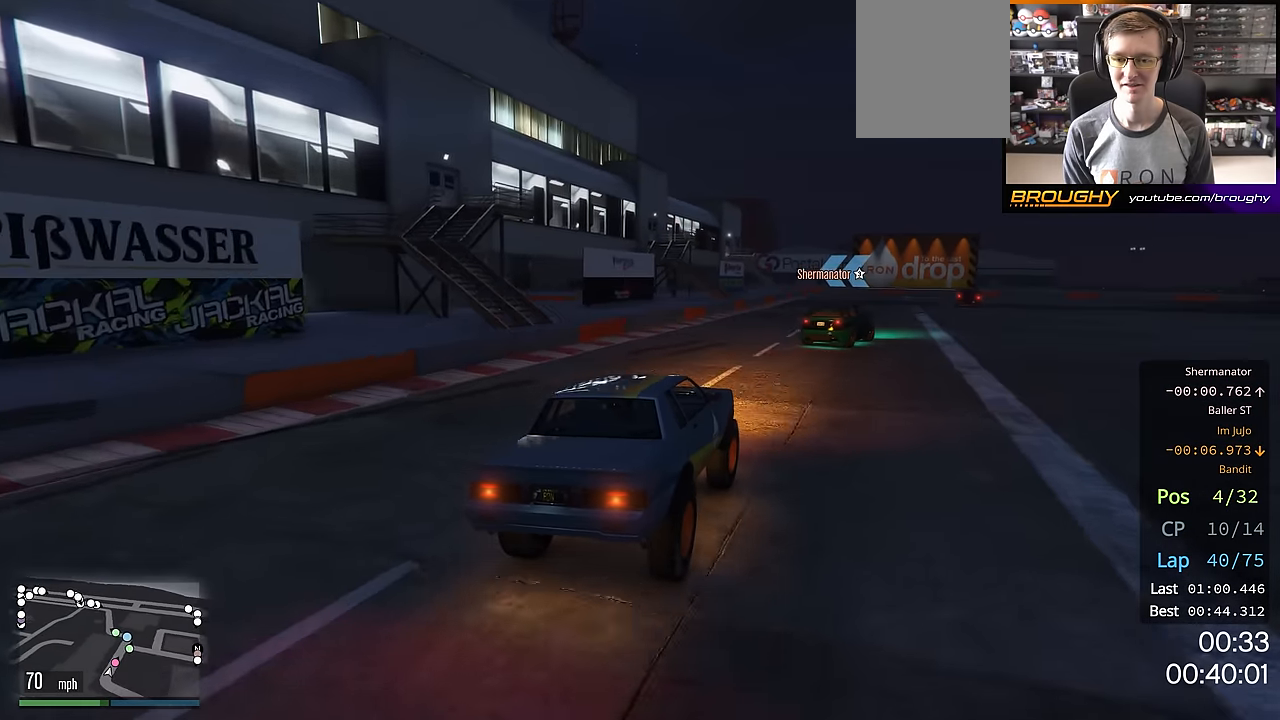
{"buttons": ["R2"], "left_stick": "center", "right_stick": "center", "events": [[233, "left_stick", "right"], [467, "left_stick", "center"]]}
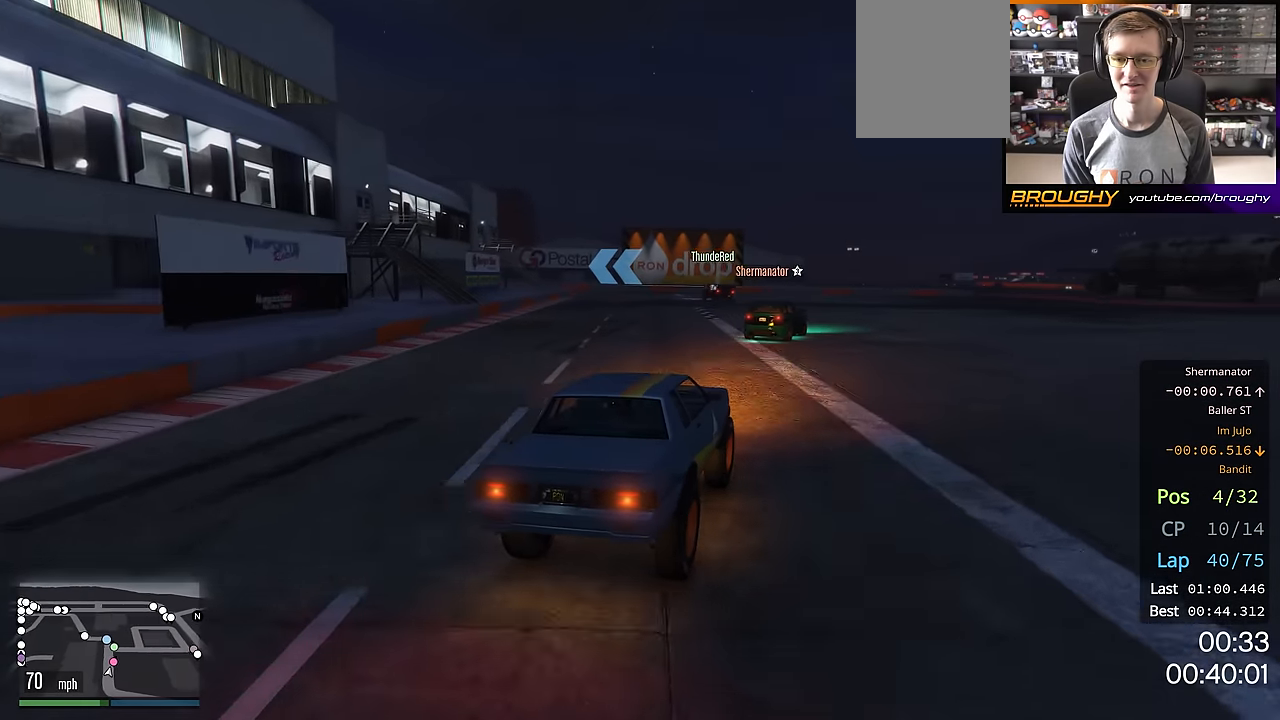
{"buttons": ["R2"], "left_stick": "center", "right_stick": "center", "events": []}
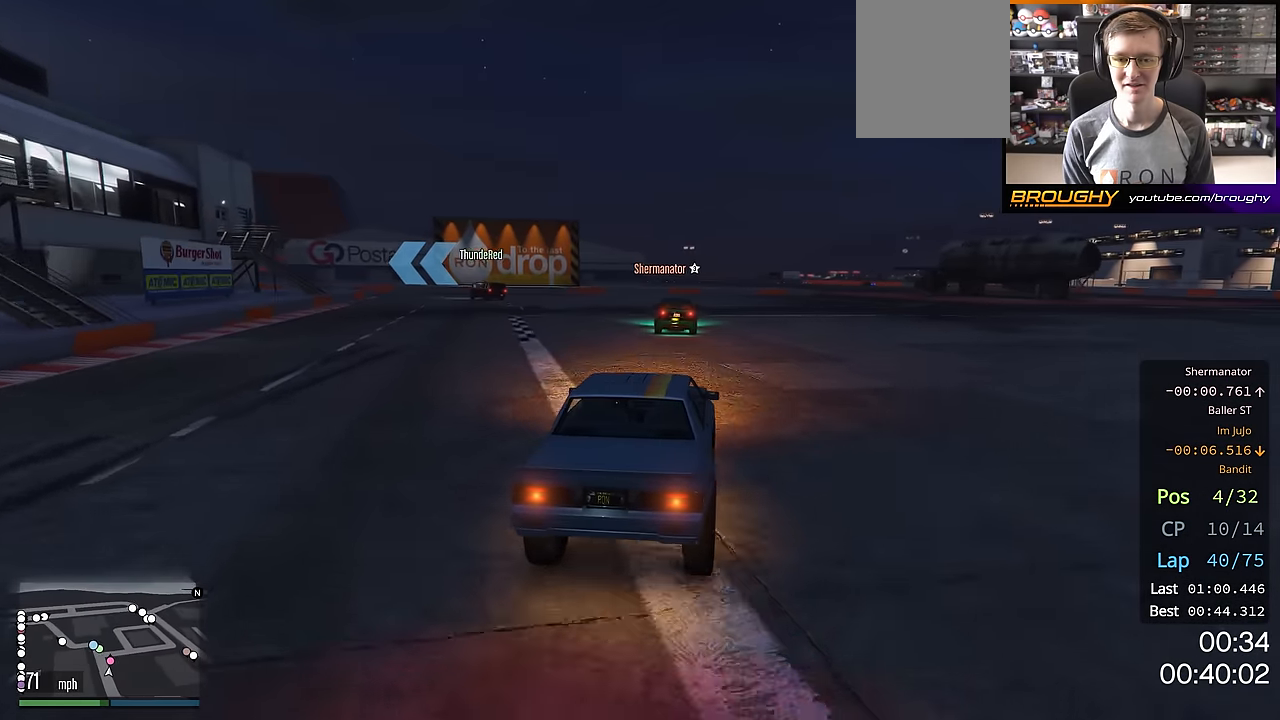
{"buttons": ["R2"], "left_stick": "up-left", "right_stick": "center", "events": [[50, "left_stick", "up-left"]]}
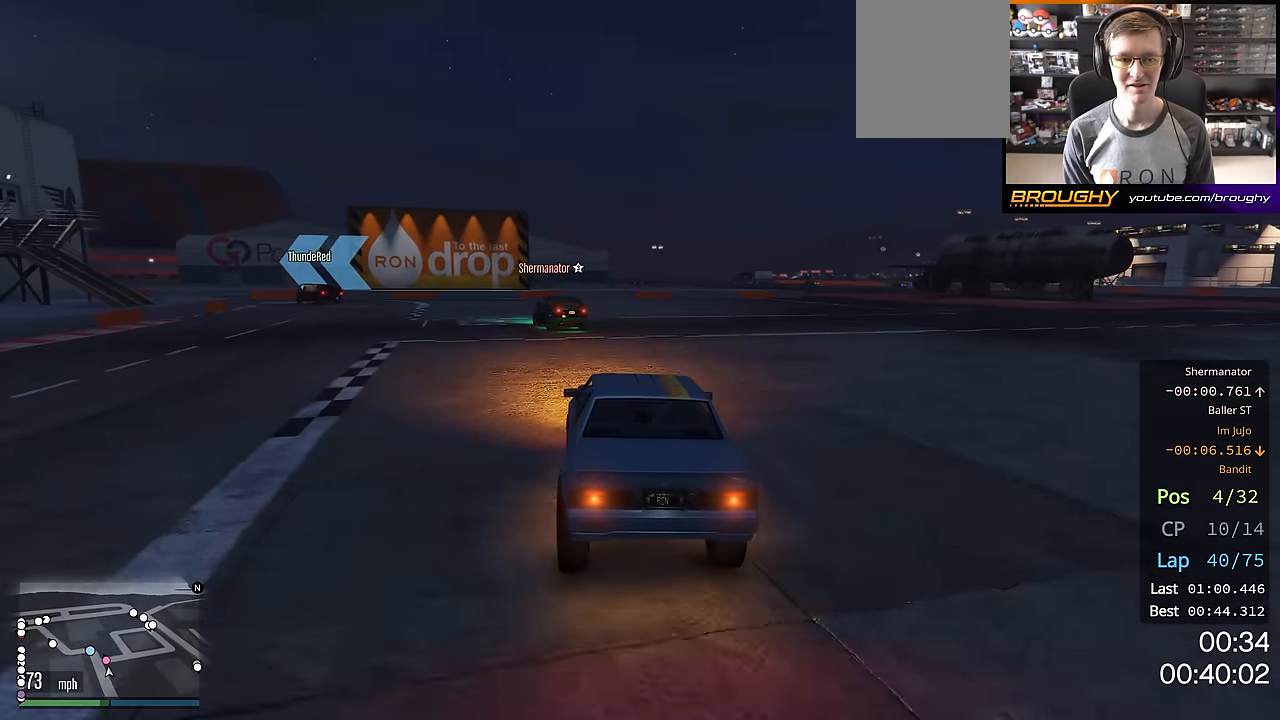
{"buttons": ["R2"], "left_stick": "up-left", "right_stick": "center", "events": [[17, "left_stick", "center"], [84, "left_stick", "up-left"]]}
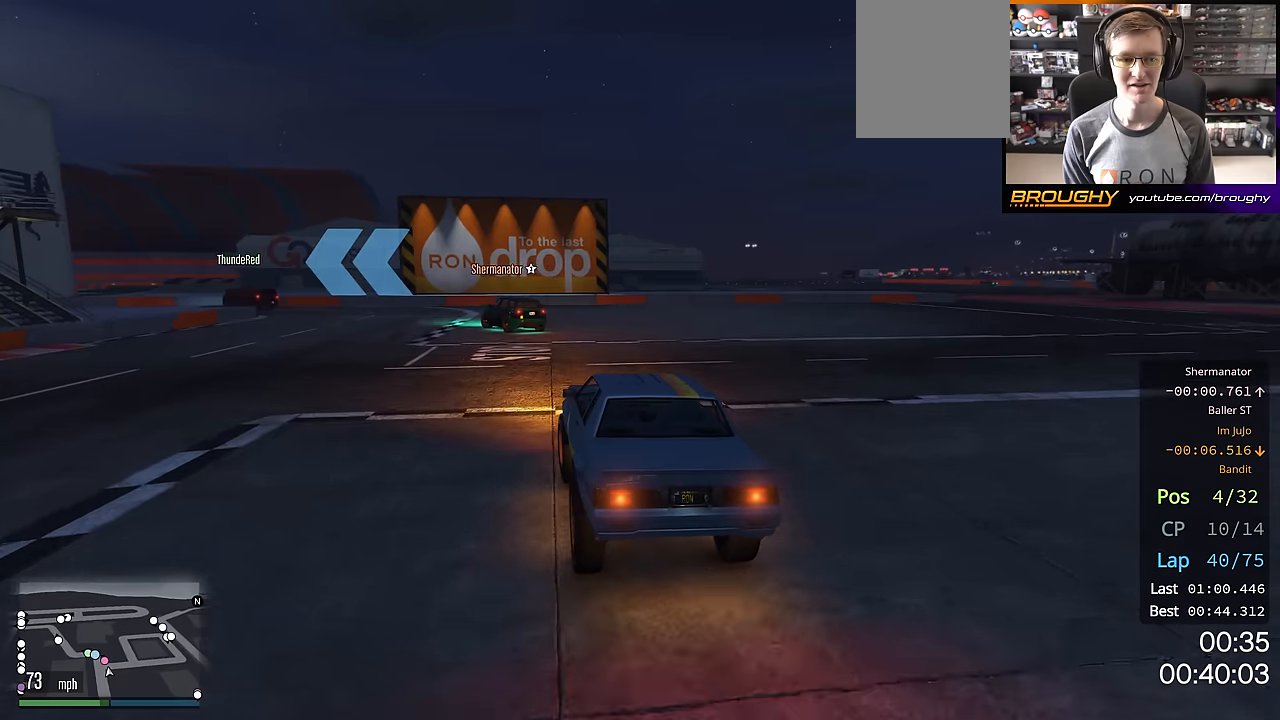
{"buttons": ["R2"], "left_stick": "up-left", "right_stick": "center", "events": []}
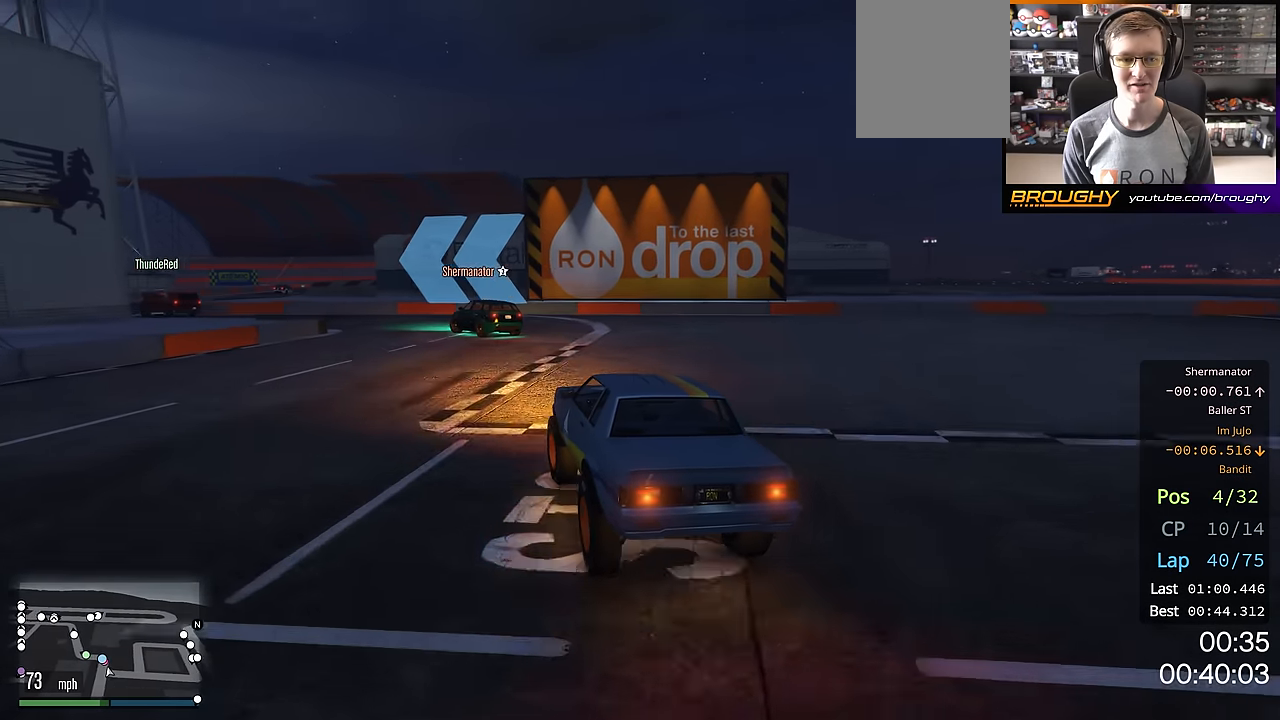
{"buttons": ["R2"], "left_stick": "up-left", "right_stick": "center", "events": [[301, "left_stick", "center"], [434, "left_stick", "up-left"]]}
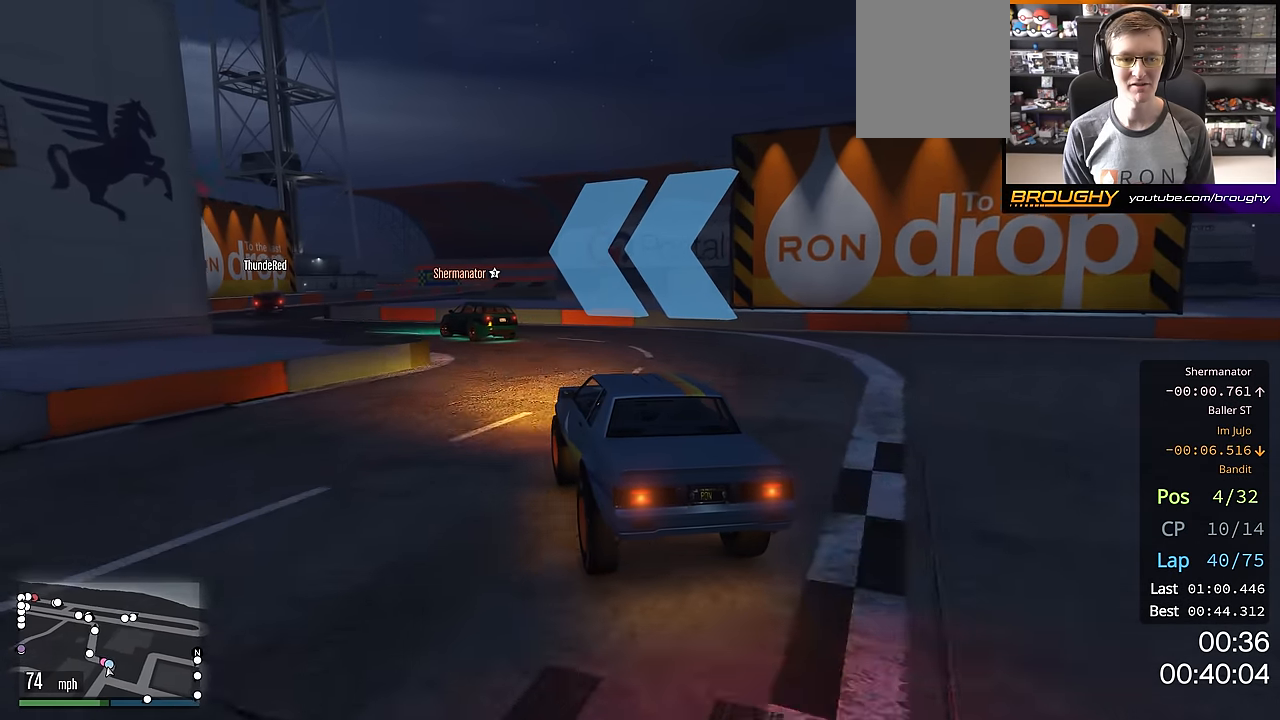
{"buttons": ["R2"], "left_stick": "up-left", "right_stick": "center", "events": [[434, "left_stick", "center"], [500, "left_stick", "up-left"]]}
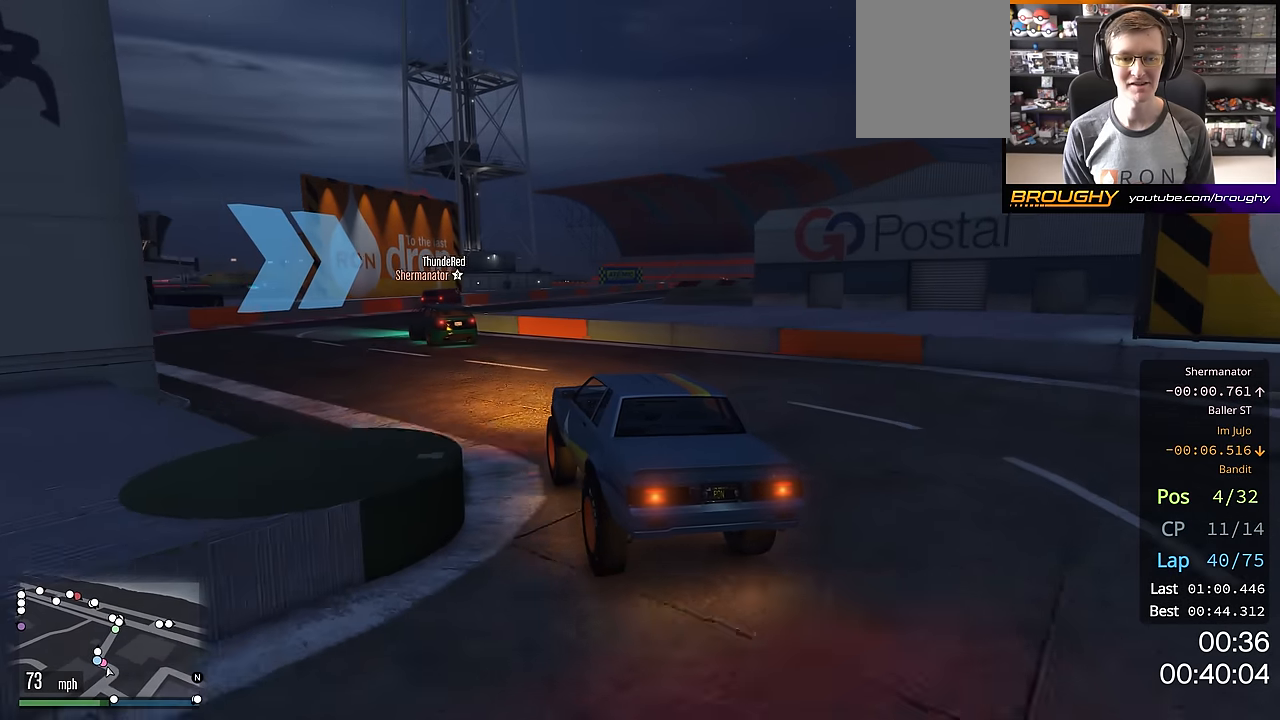
{"buttons": ["R2"], "left_stick": "center", "right_stick": "center", "events": [[167, "left_stick", "center"]]}
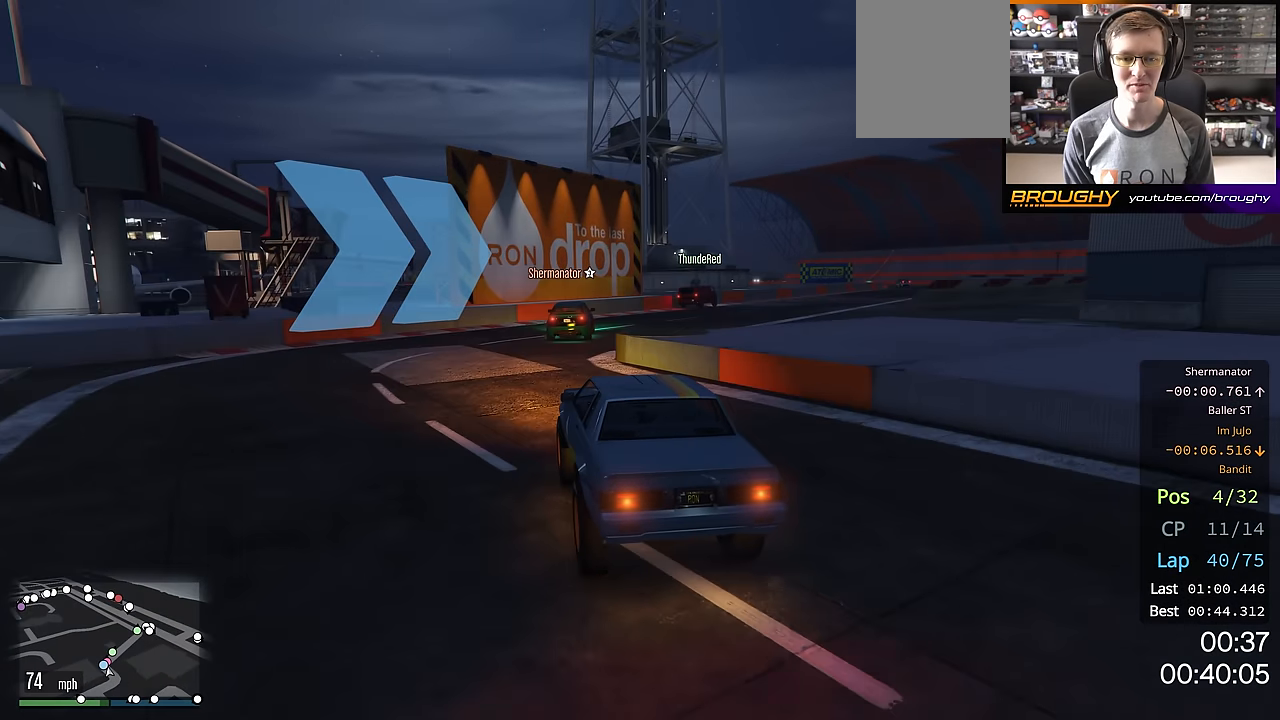
{"buttons": ["R2"], "left_stick": "down-right", "right_stick": "center", "events": [[50, "left_stick", "right"], [484, "left_stick", "down-right"]]}
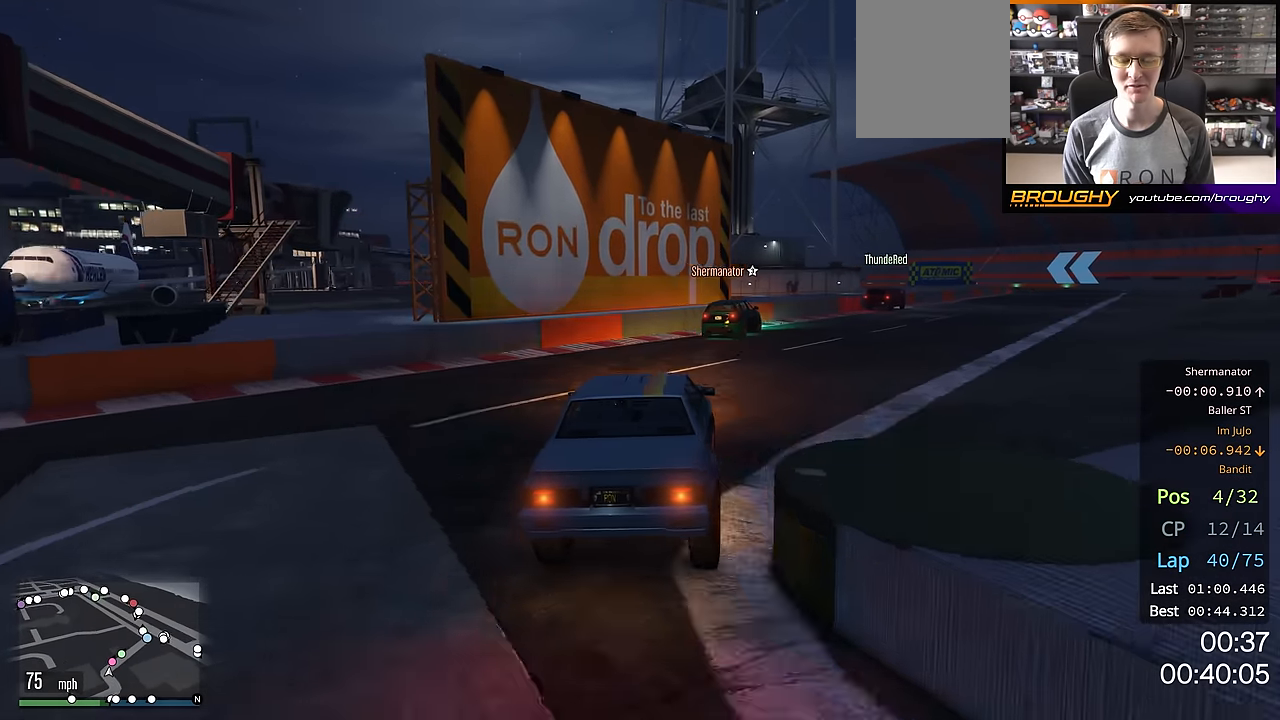
{"buttons": ["R2"], "left_stick": "right", "right_stick": "center", "events": [[84, "left_stick", "right"], [284, "left_stick", "center"], [384, "left_stick", "right"]]}
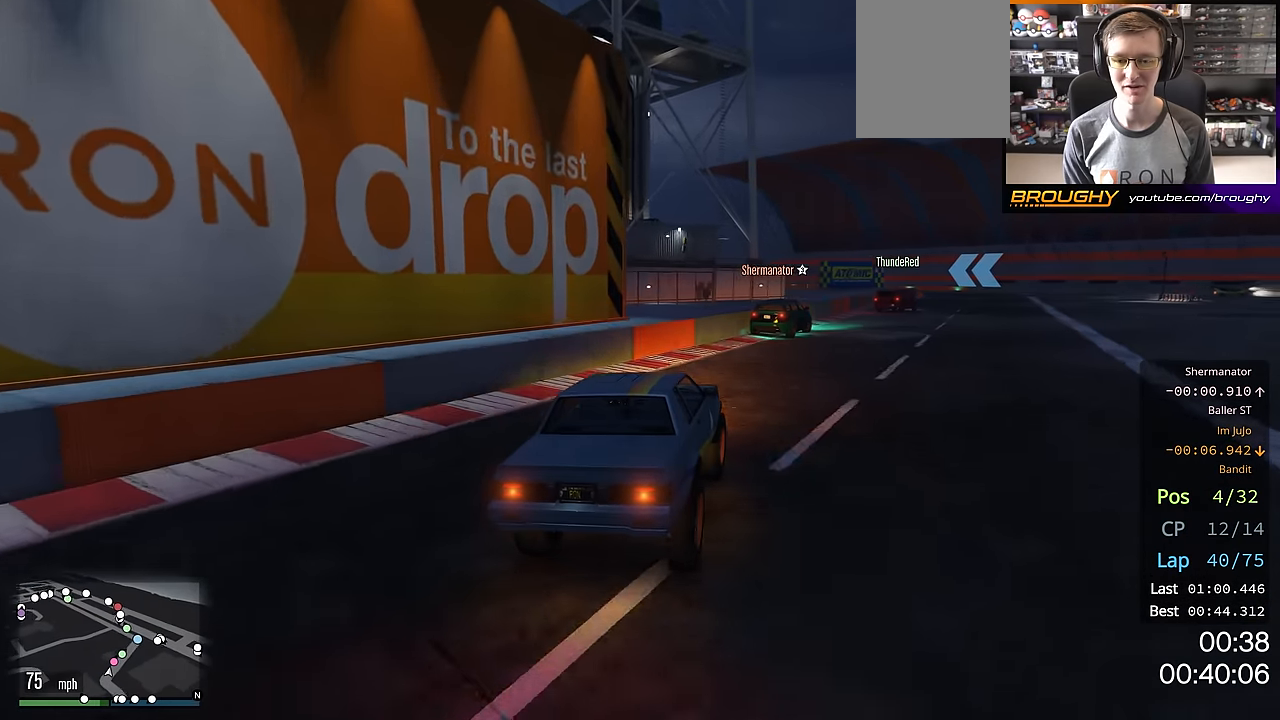
{"buttons": ["R2"], "left_stick": "right", "right_stick": "center", "events": [[50, "left_stick", "center"], [150, "left_stick", "right"], [367, "left_stick", "center"], [434, "left_stick", "right"]]}
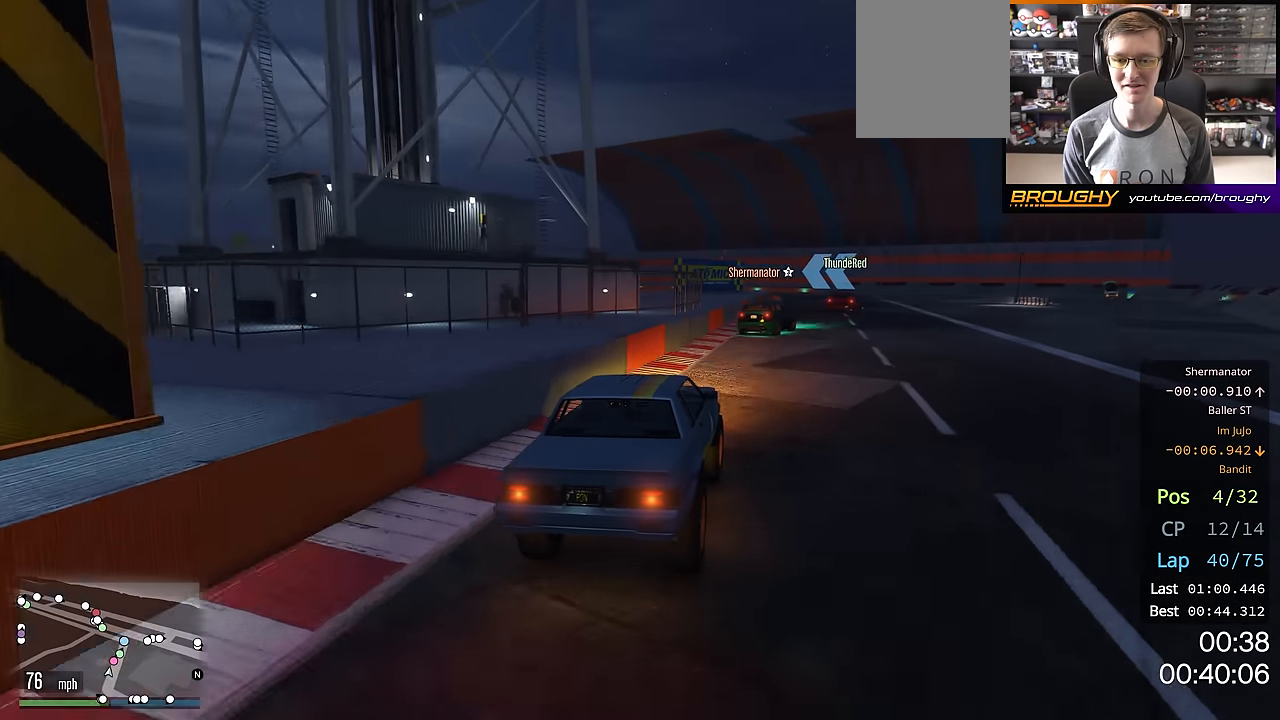
{"buttons": ["R2"], "left_stick": "center", "right_stick": "center", "events": [[84, "left_stick", "center"], [234, "left_stick", "right"], [351, "left_stick", "center"]]}
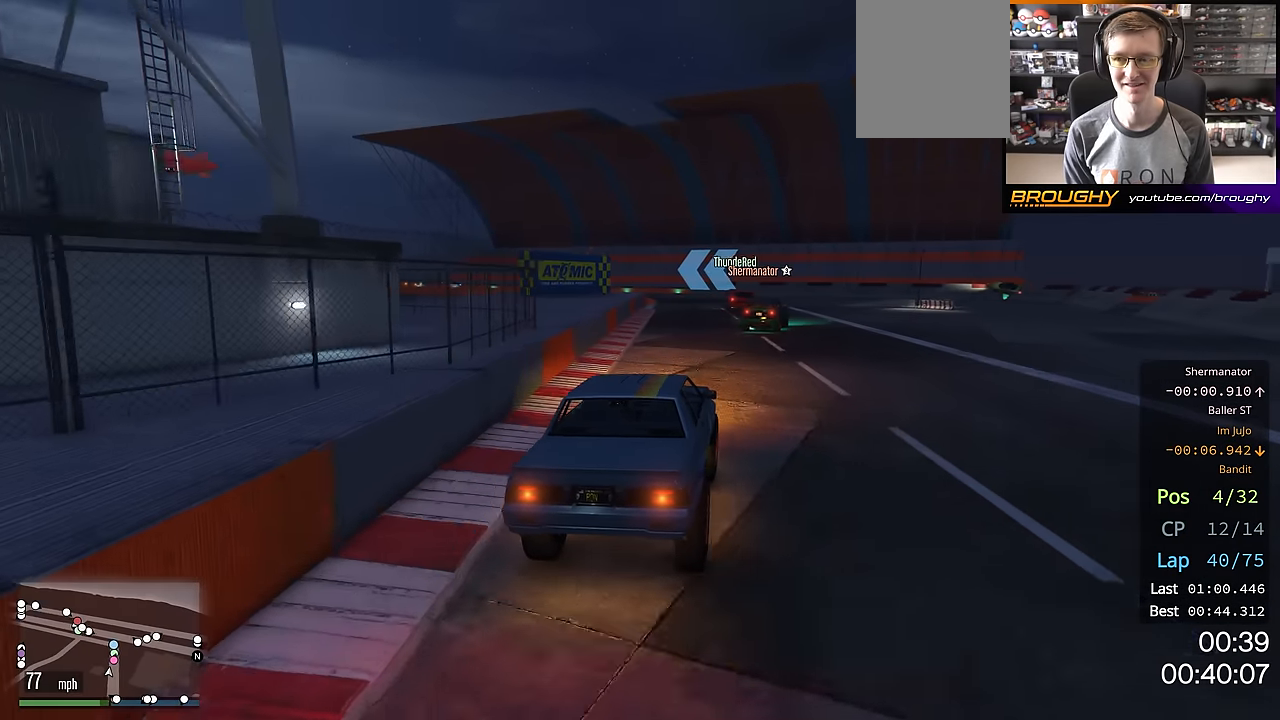
{"buttons": ["R2"], "left_stick": "center", "right_stick": "center", "events": []}
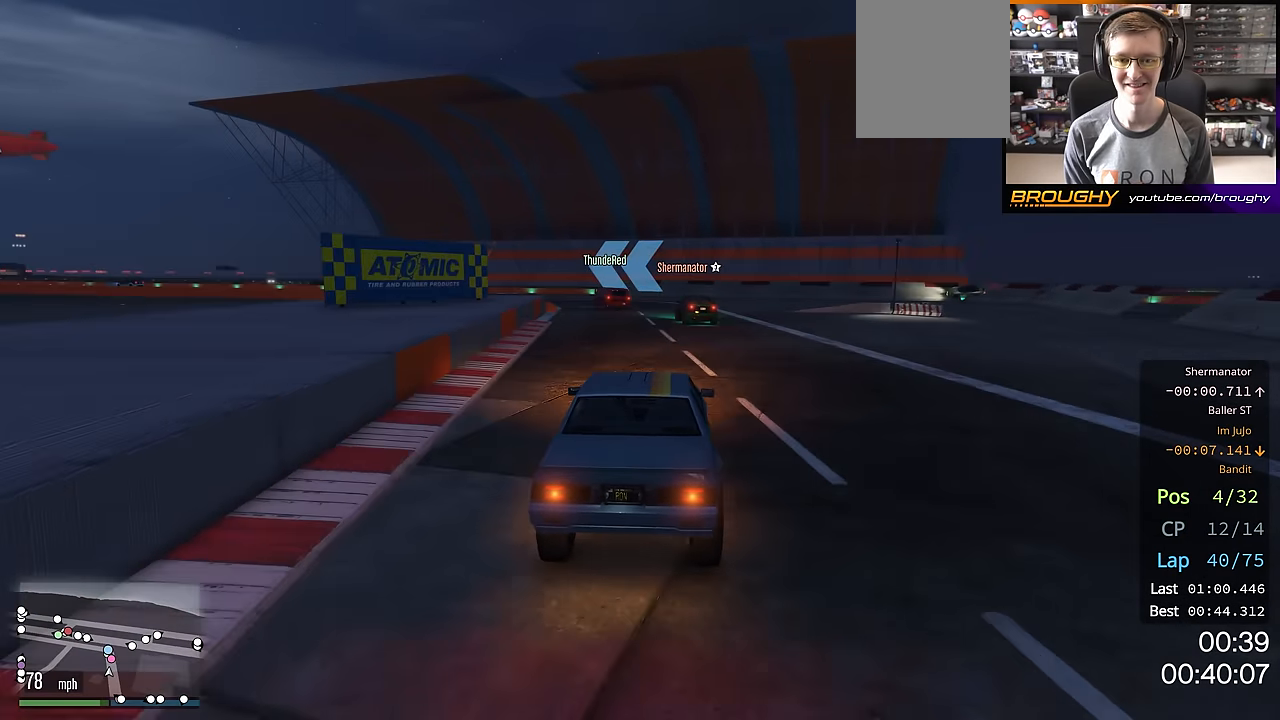
{"buttons": ["R2"], "left_stick": "up-left", "right_stick": "center", "events": [[234, "left_stick", "up-left"]]}
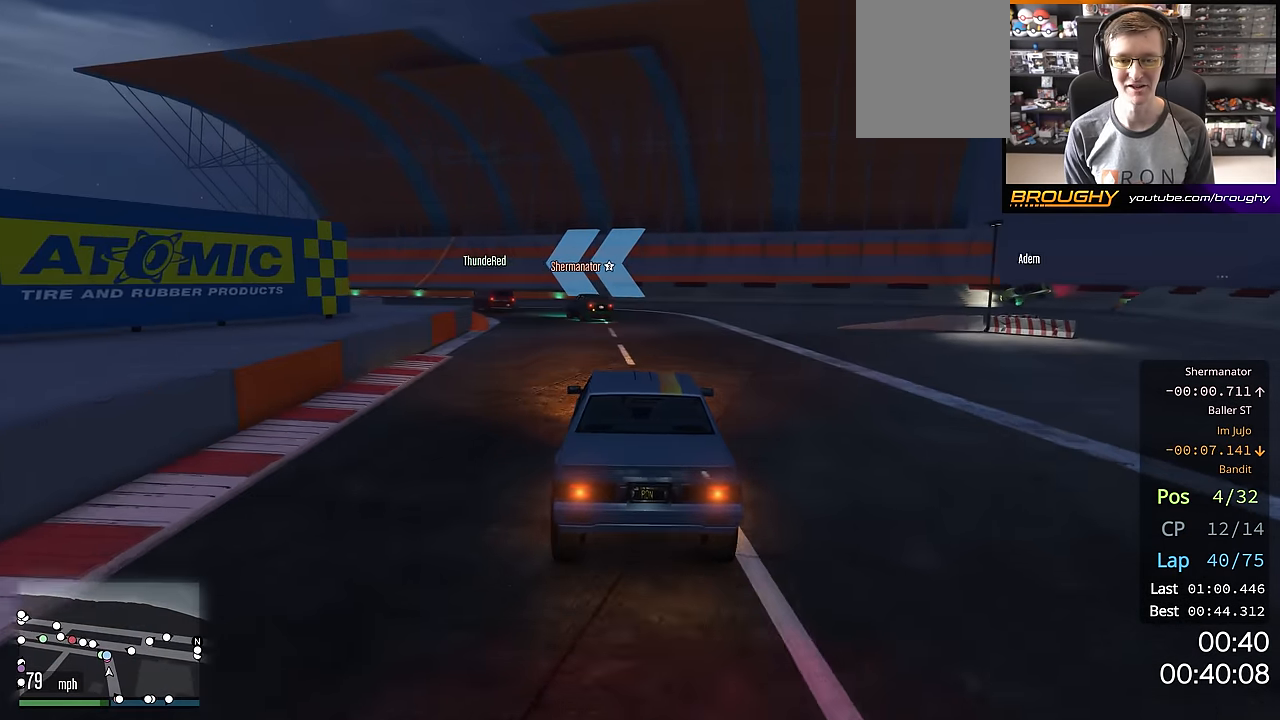
{"buttons": ["R2"], "left_stick": "up-left", "right_stick": "center", "events": [[150, "left_stick", "center"], [200, "left_stick", "up-left"]]}
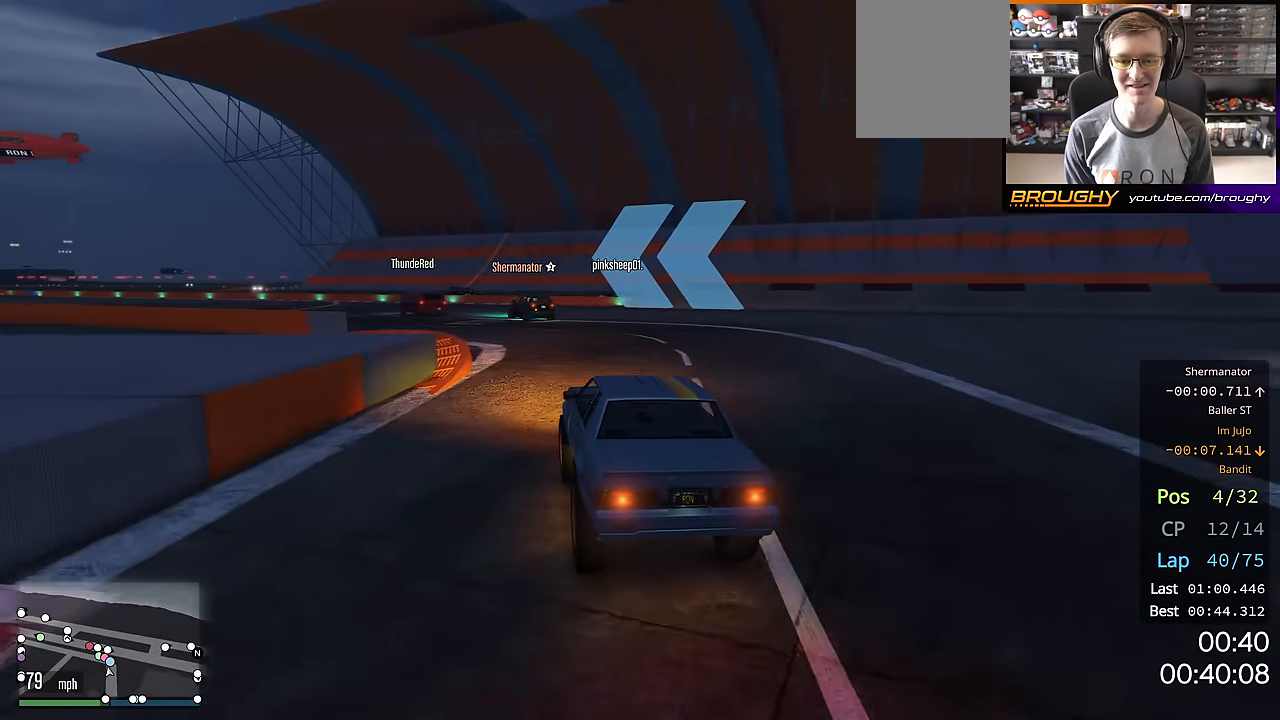
{"buttons": ["R2"], "left_stick": "up-left", "right_stick": "center", "events": [[401, "left_stick", "center"], [501, "left_stick", "up-left"]]}
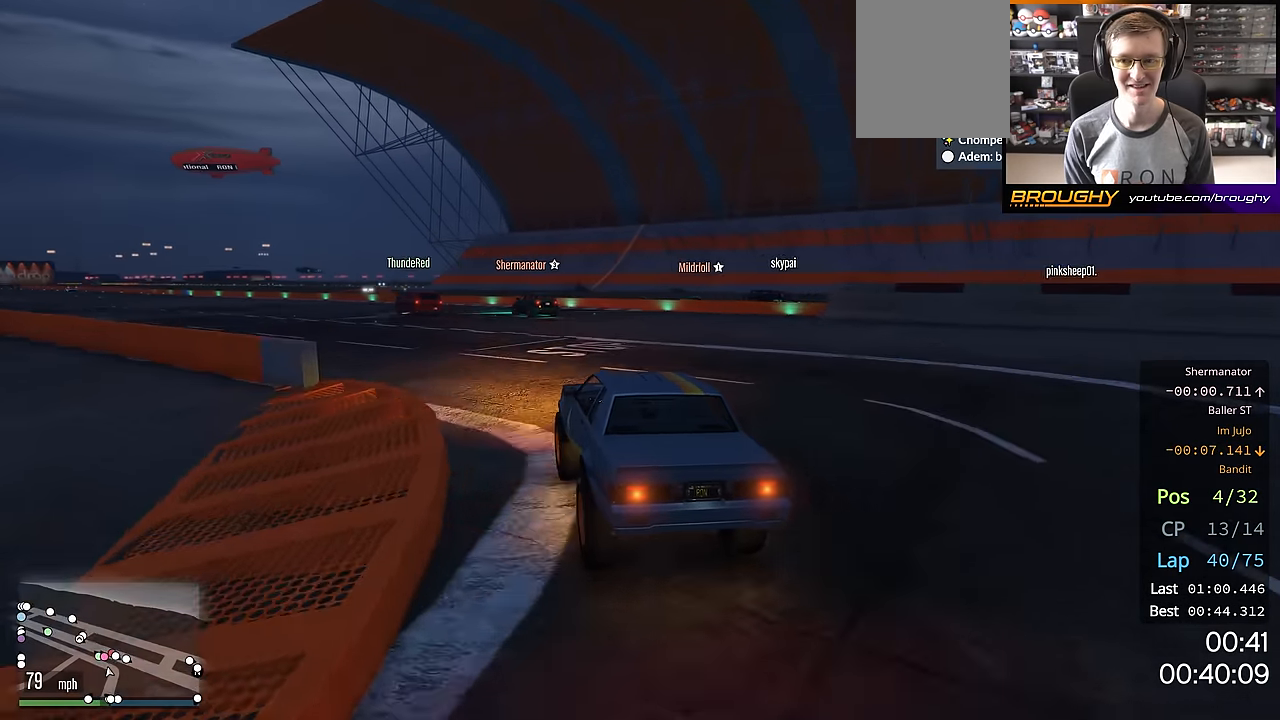
{"buttons": ["R2"], "left_stick": "up-left", "right_stick": "center", "events": []}